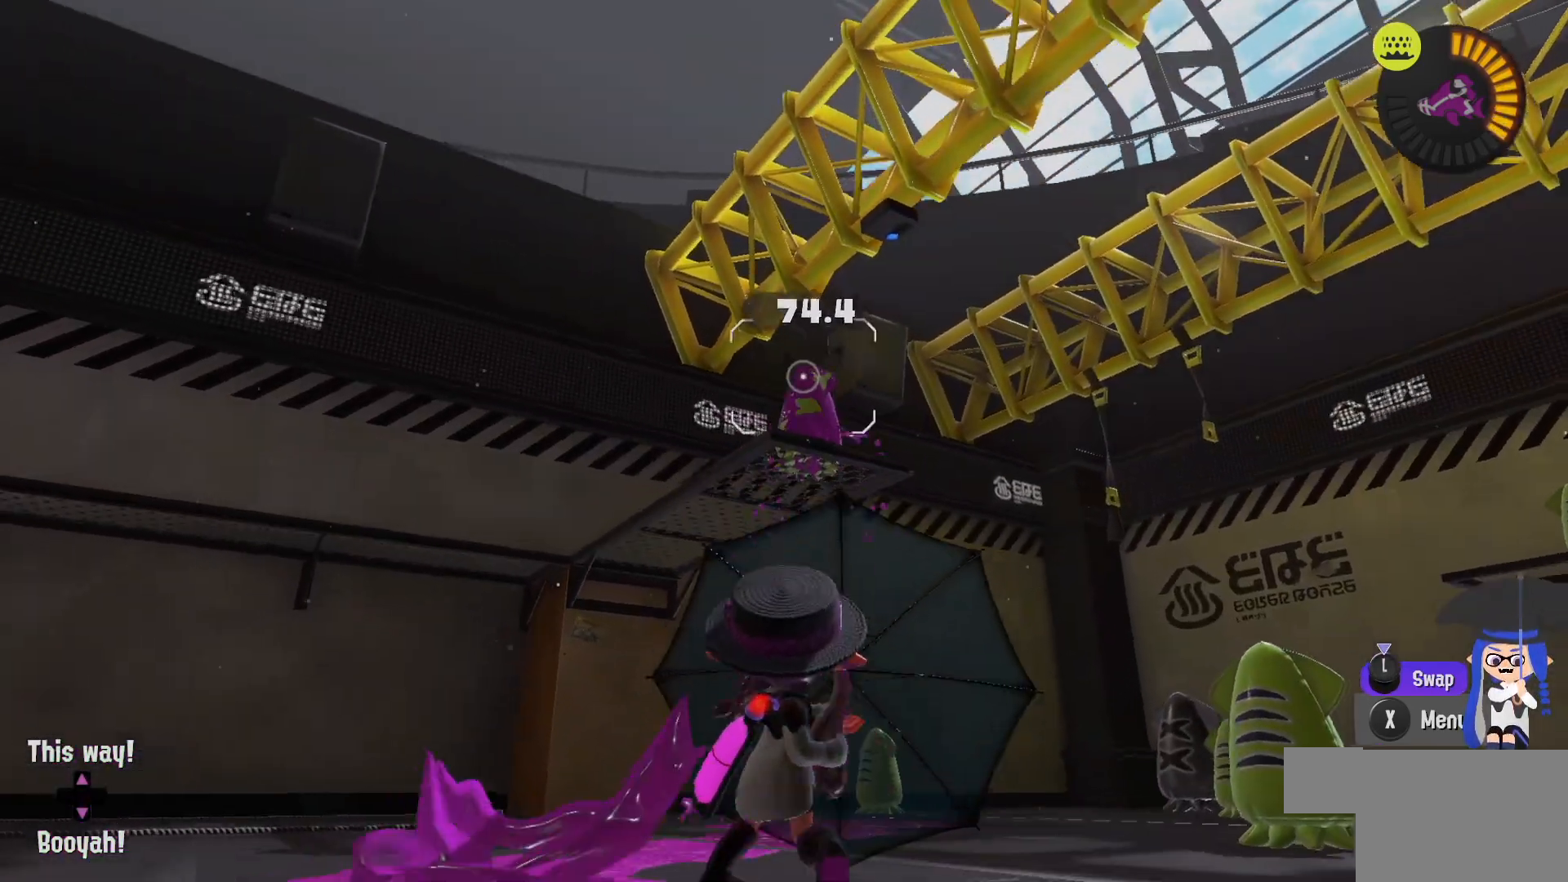
Gameplay with a controller (Nintendo layout); each line is a JSON object with the inputs held at the frame after it. "events" lists button and stick changes between this image and that frame as [ms after this image, input, new state], when the widget could be followed in between. Not read: DPAD_LEFT L1 L3 R2 R3.
{"buttons": [], "left_stick": "right", "right_stick": "center", "events": [[183, "left_stick", "right"], [350, "B", "down"], [483, "B", "up"]]}
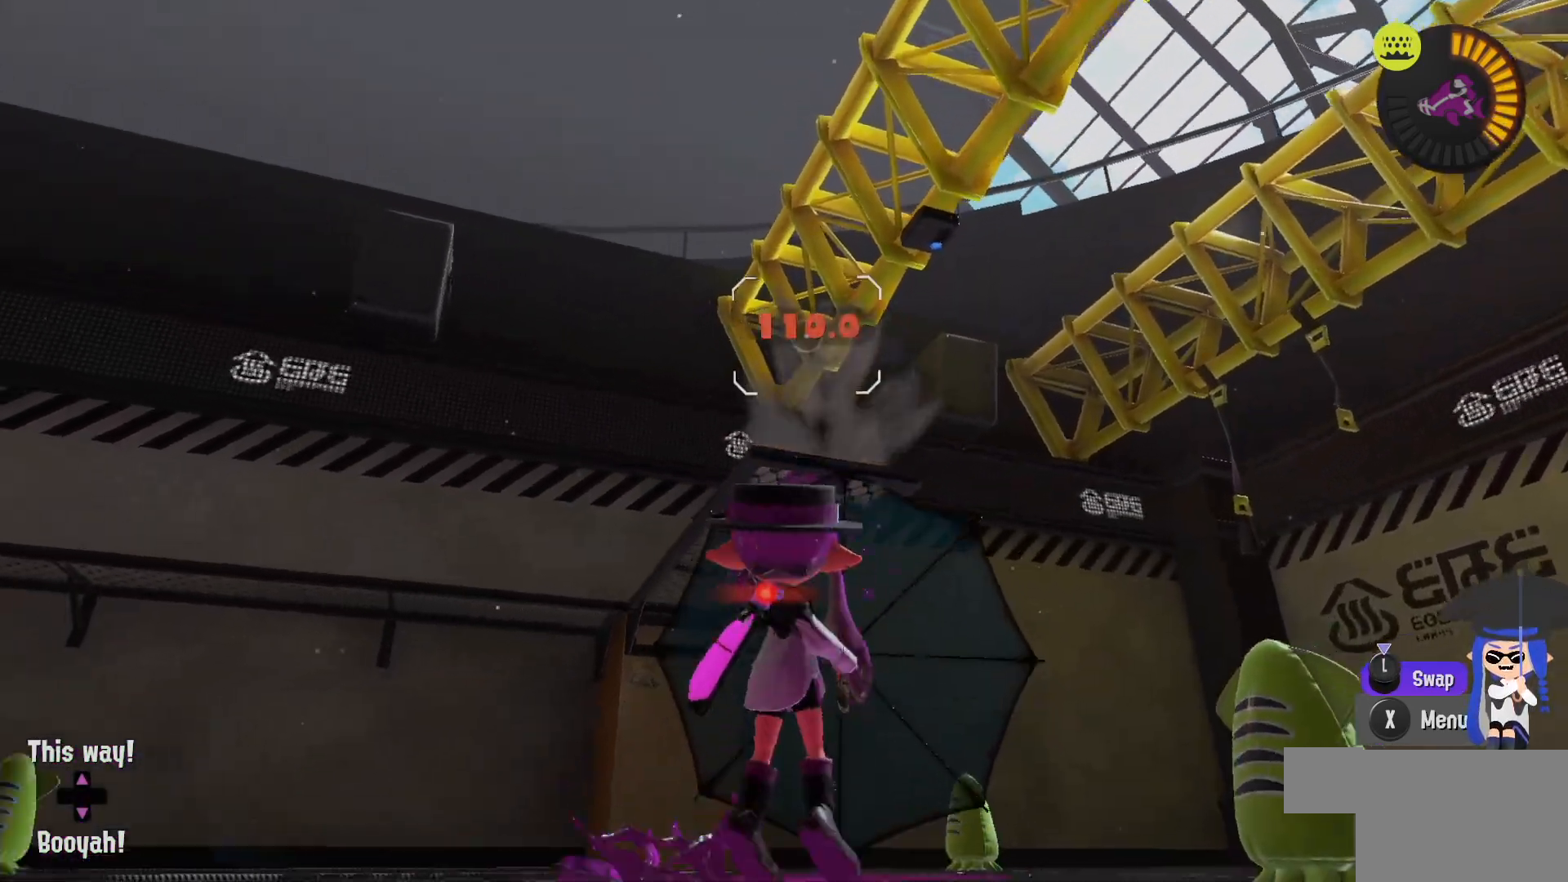
{"buttons": [], "left_stick": "left", "right_stick": "center", "events": [[67, "left_stick", "down-right"], [217, "left_stick", "down"], [233, "right_stick", "down-right"], [317, "left_stick", "down-left"], [417, "right_stick", "center"], [450, "left_stick", "left"]]}
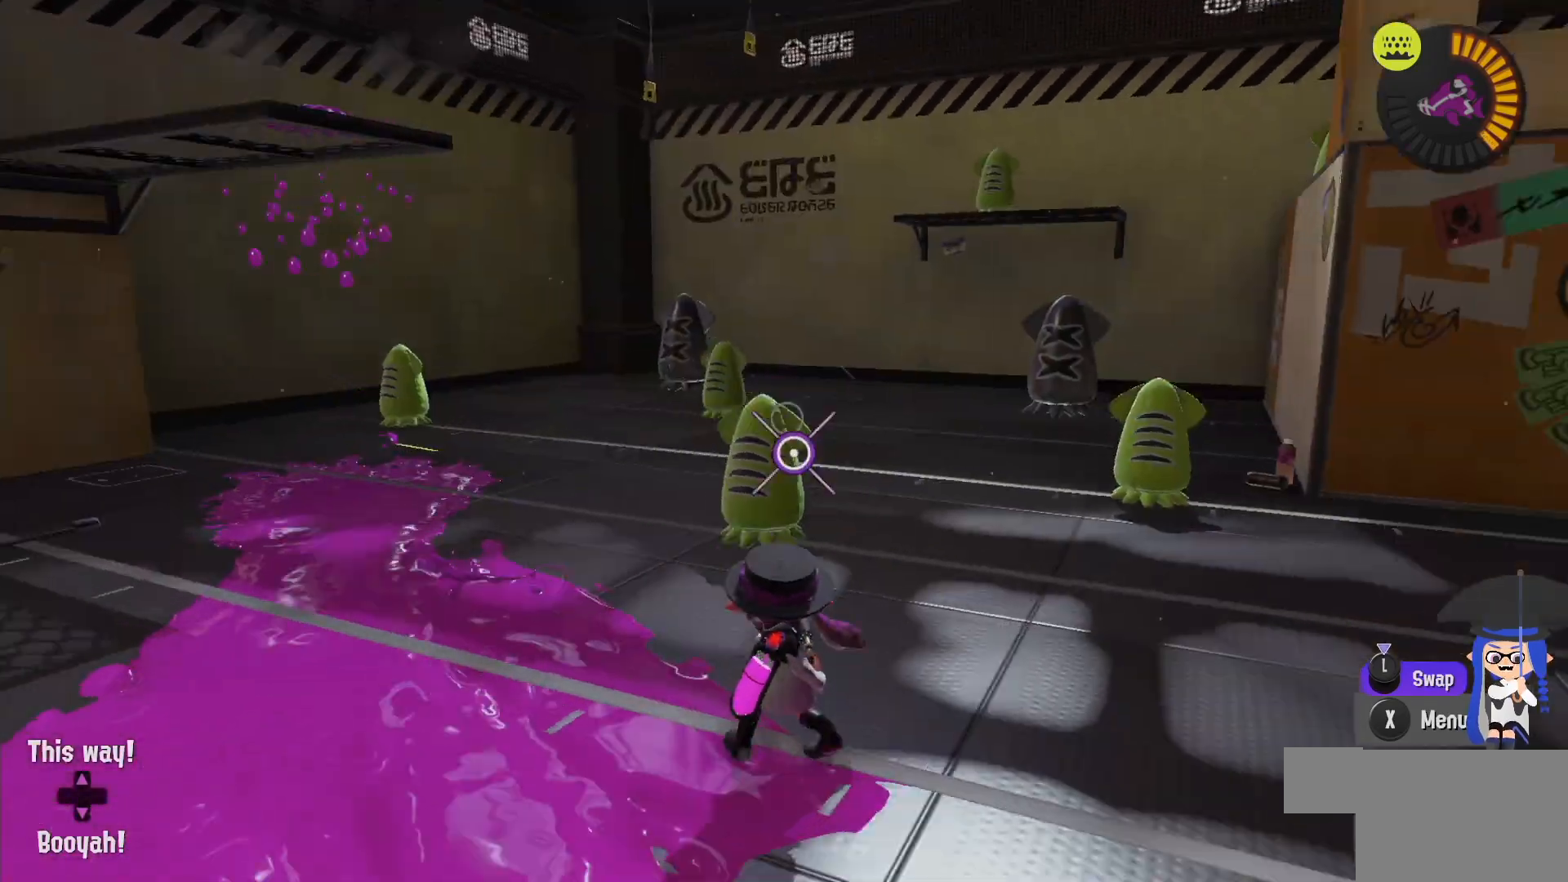
{"buttons": [], "left_stick": "center", "right_stick": "center", "events": [[50, "right_stick", "down-right"], [167, "right_stick", "center"], [217, "left_stick", "center"]]}
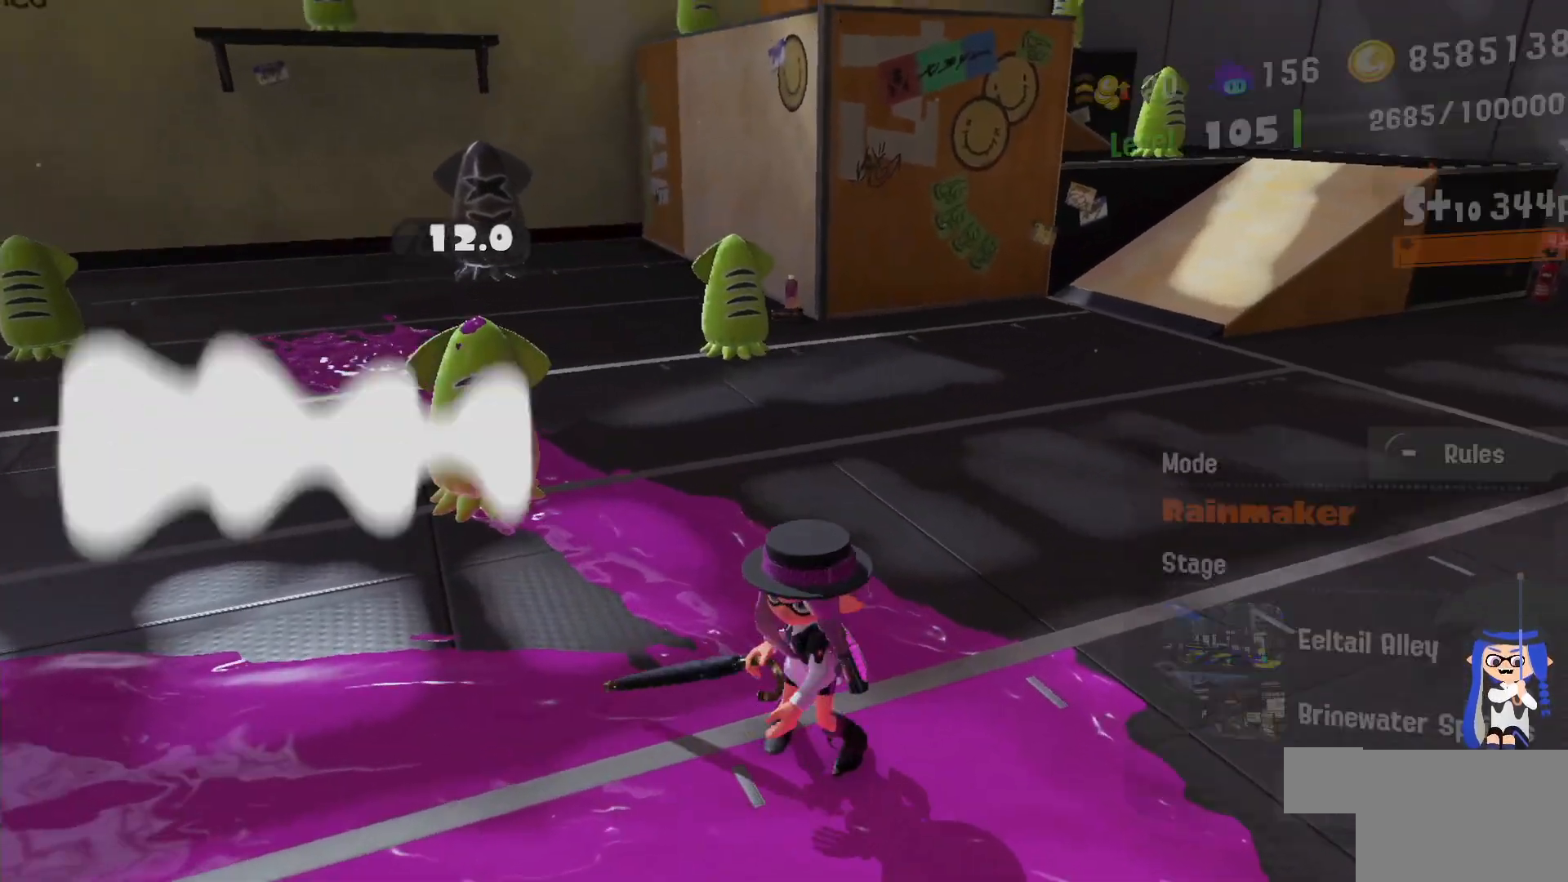
{"buttons": ["R1"], "left_stick": "center", "right_stick": "center", "events": [[400, "R1", "down"]]}
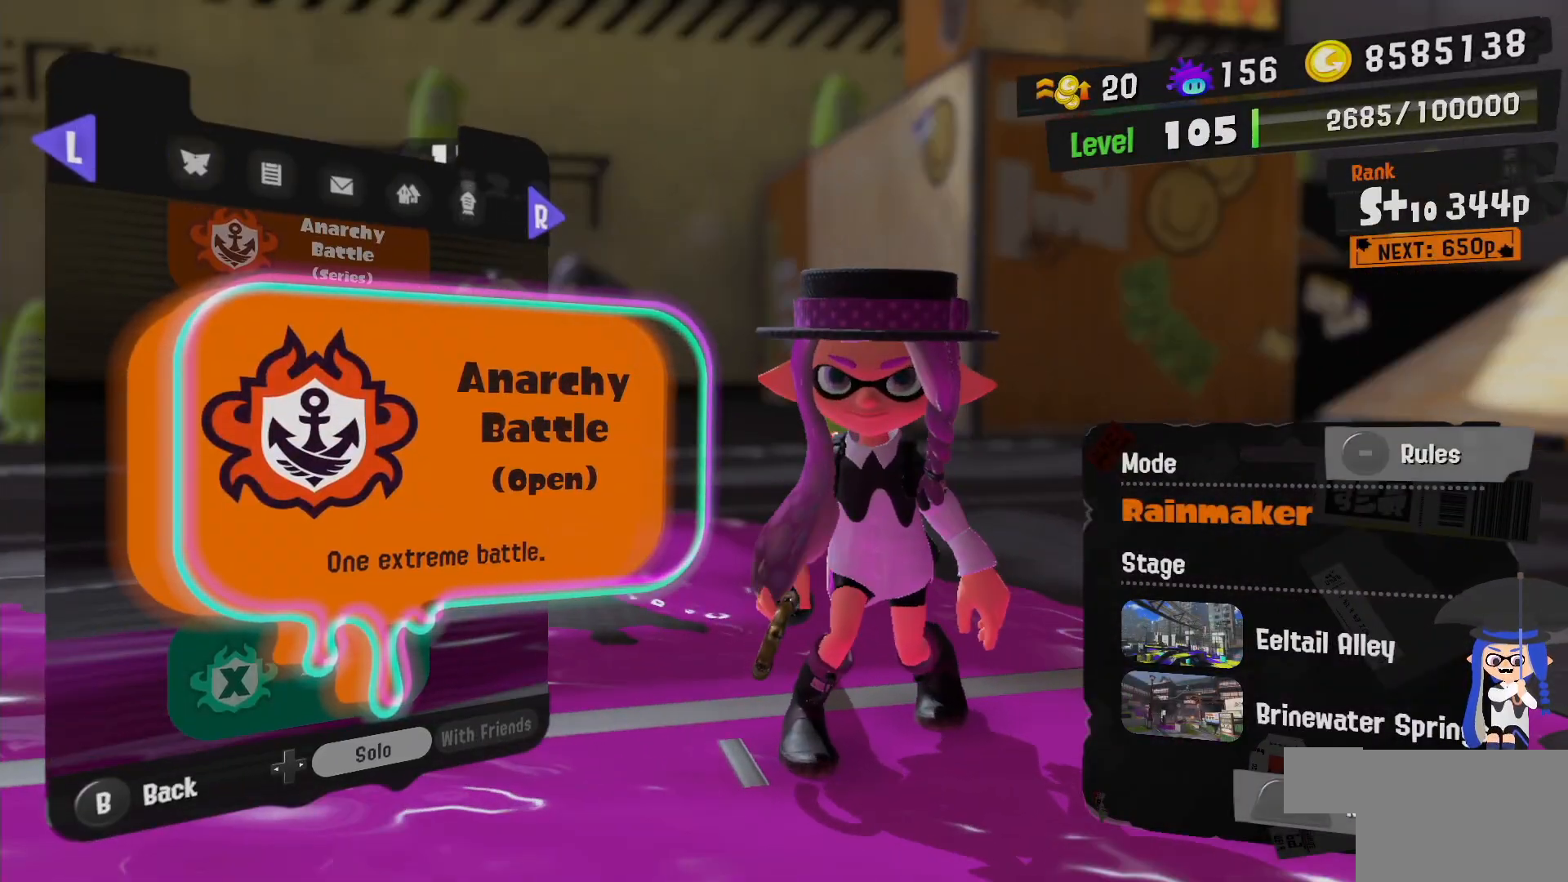
{"buttons": [], "left_stick": "center", "right_stick": "center", "events": [[50, "R1", "up"]]}
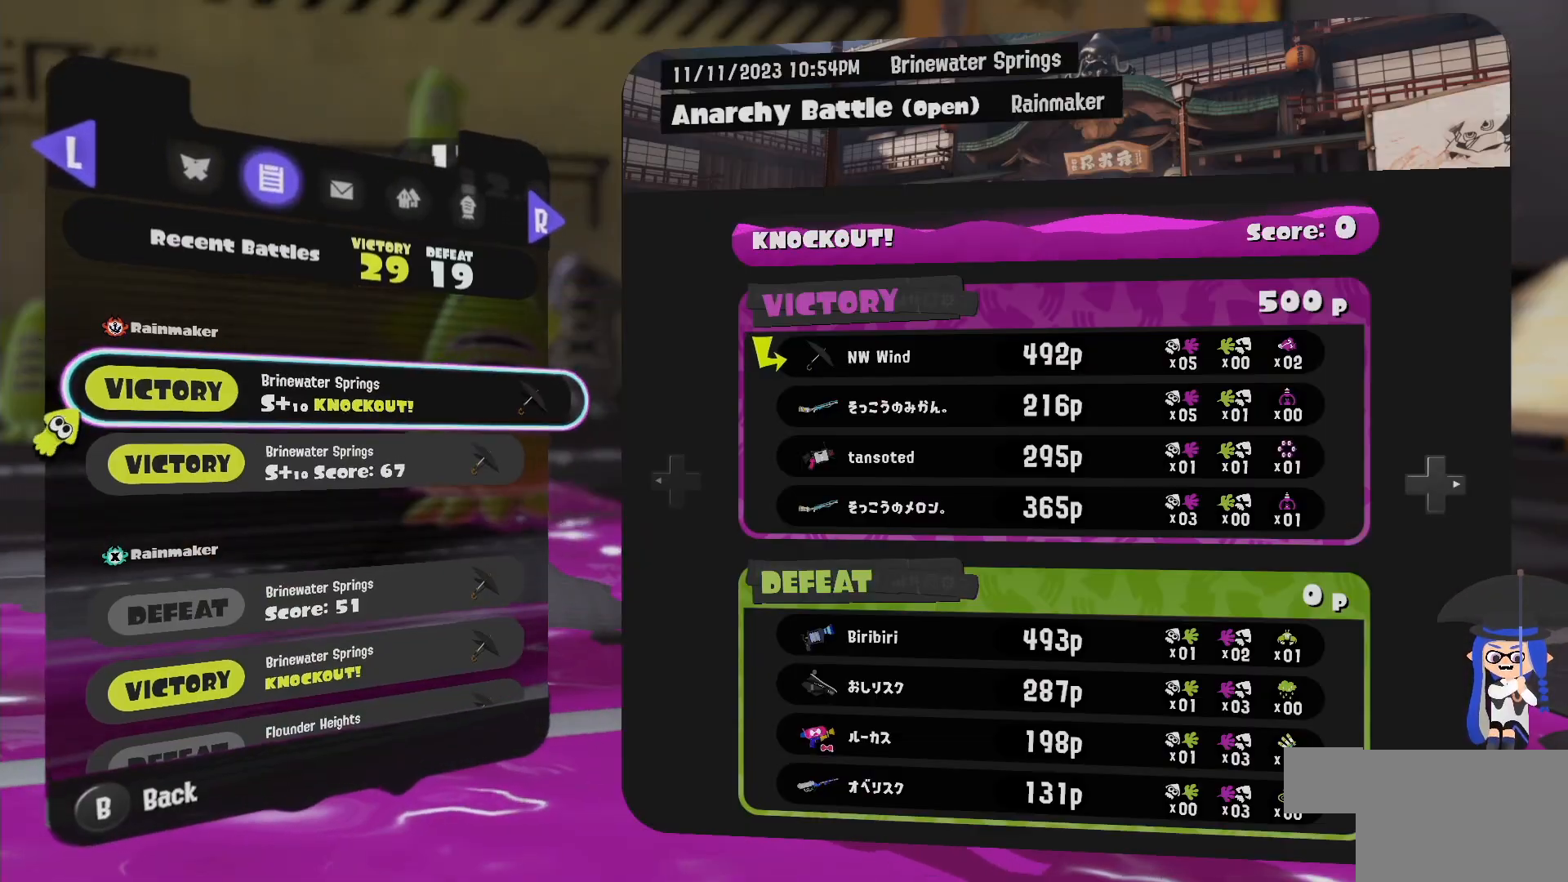
{"buttons": [], "left_stick": "down", "right_stick": "center", "events": [[450, "left_stick", "down"]]}
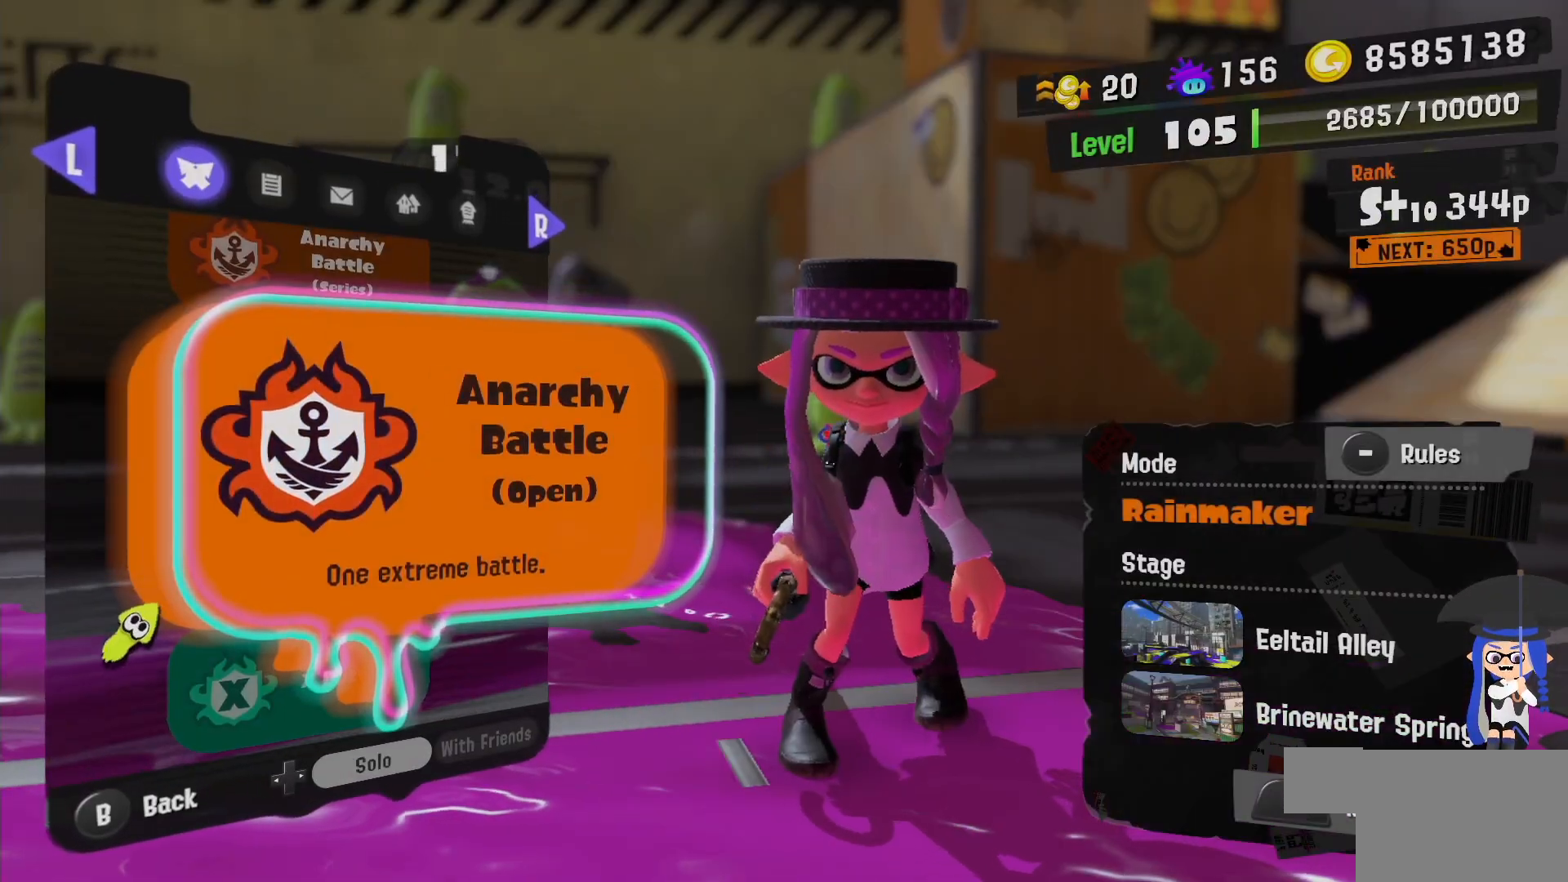
{"buttons": [], "left_stick": "center", "right_stick": "center", "events": [[117, "left_stick", "center"]]}